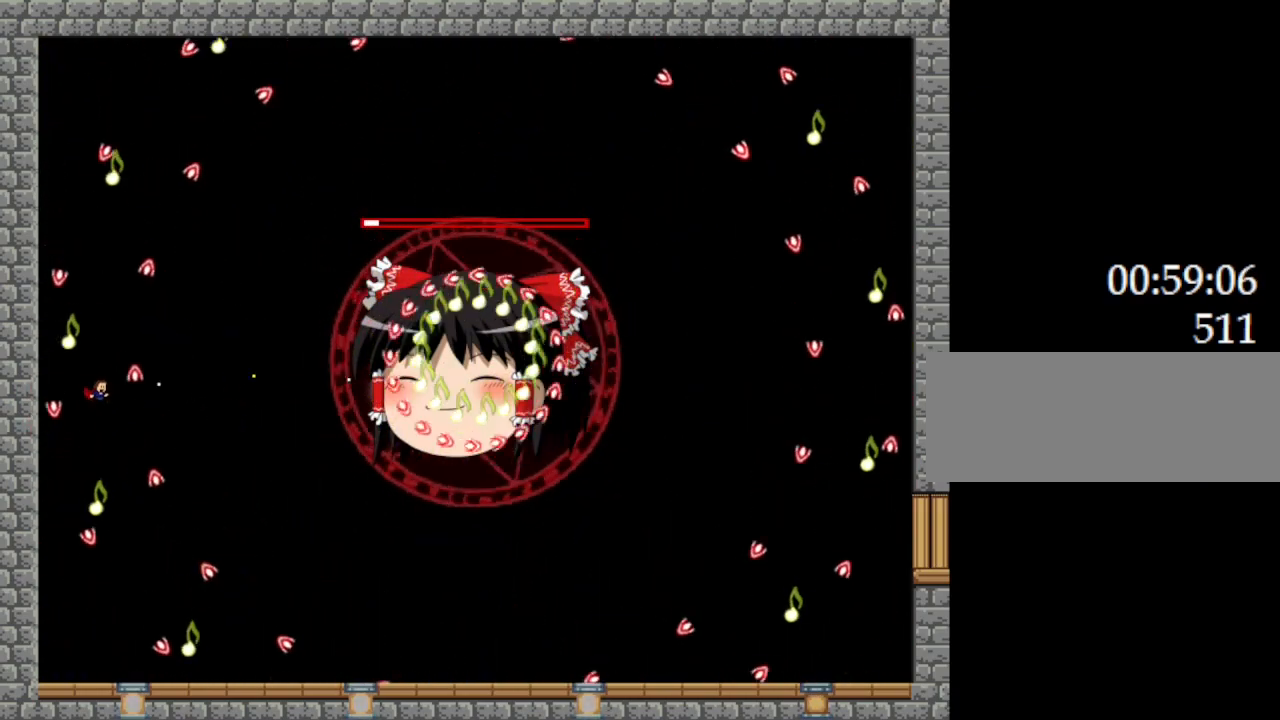
Gameplay with keyboard; each line is a JSON object with the keys held at the frame after it. "events" lists presses ("down") and releases ("up") of "down", "l_up", "left", "r", "r_up", "right", "up" and "z" between this image and that frame as [ms after this image, input, new state], when the widget could be followed in between. No other keys are recorded. Mouse input is not recorded. Key names are as the overlay labels them; some are game actions (e.g. jump) rather than physical keys.
{"keys": ["l_up", "z"], "events": [[67, "l_up", "down"], [117, "left", "down"], [150, "l_up", "up"], [317, "left", "up"], [450, "l_up", "down"]]}
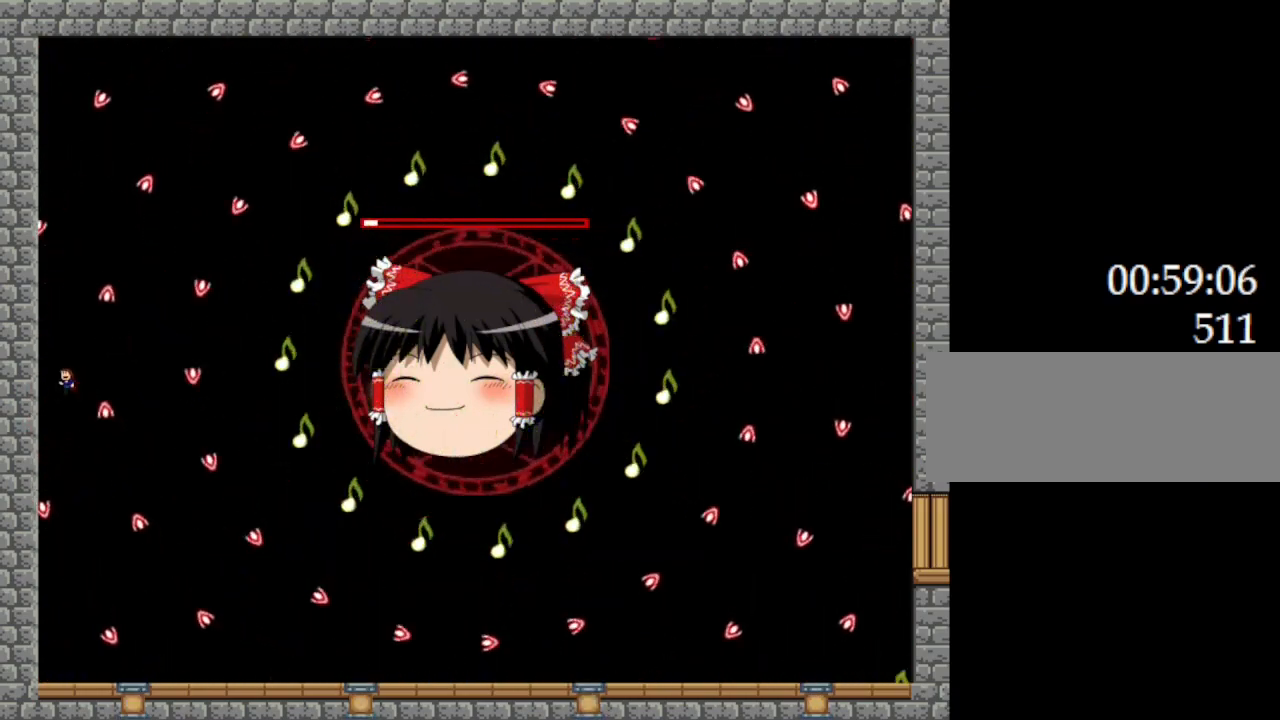
{"keys": ["z"], "events": [[84, "l_up", "up"], [134, "l_up", "down"], [150, "right", "down"], [317, "l_up", "up"], [367, "right", "up"], [400, "l_up", "down"], [467, "l_up", "up"]]}
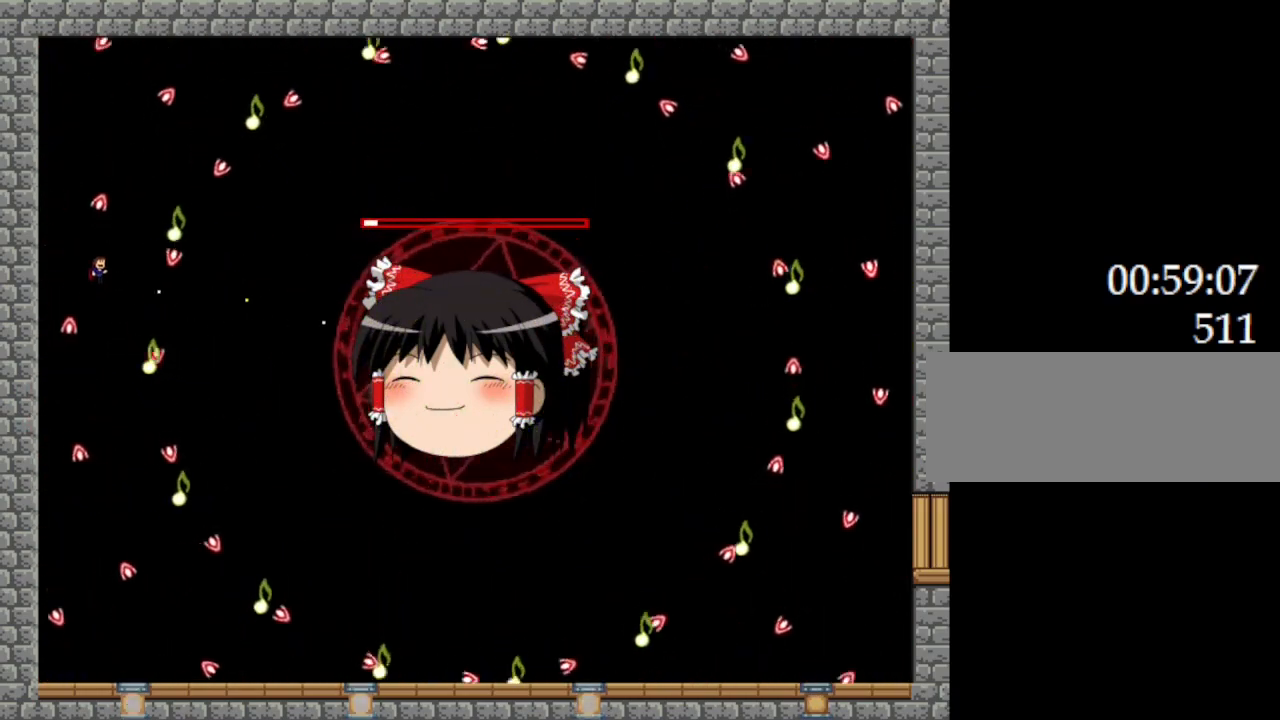
{"keys": ["l_up", "left", "z"], "events": [[467, "left", "down"], [484, "l_up", "down"]]}
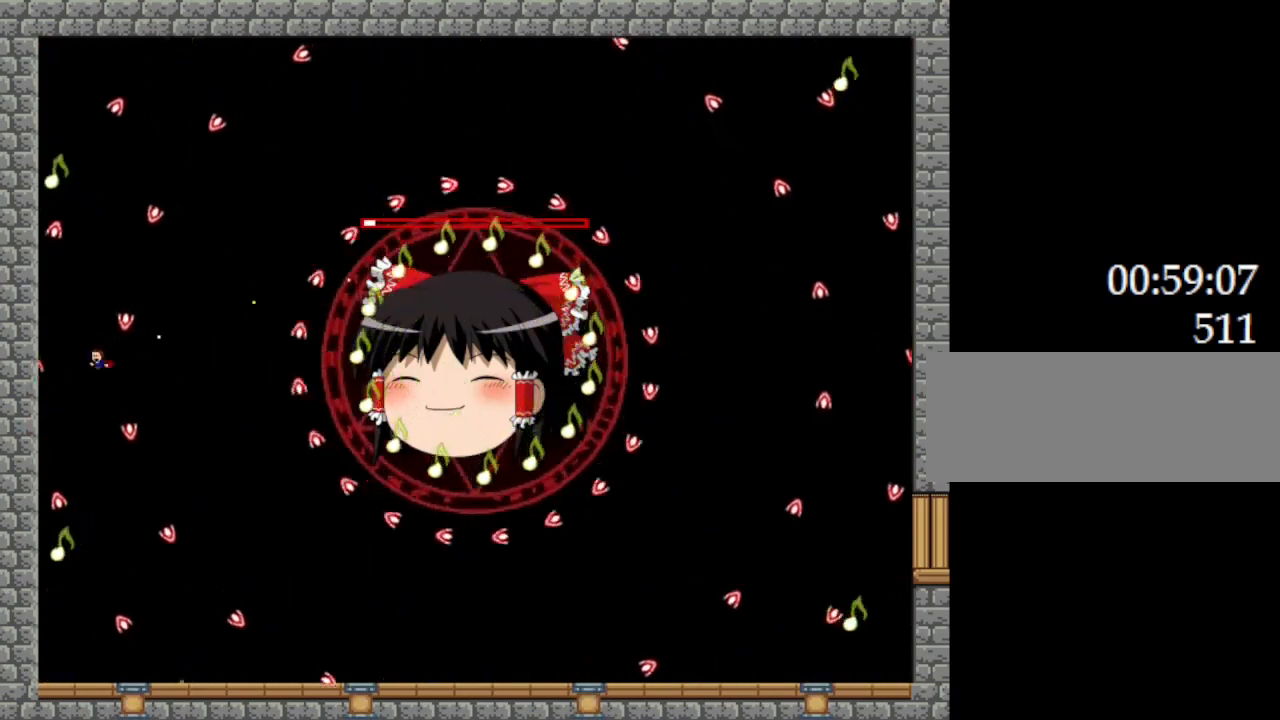
{"keys": ["right", "z"], "events": [[100, "l_up", "up"], [150, "left", "up"], [267, "right", "down"], [384, "l_up", "down"], [450, "l_up", "up"]]}
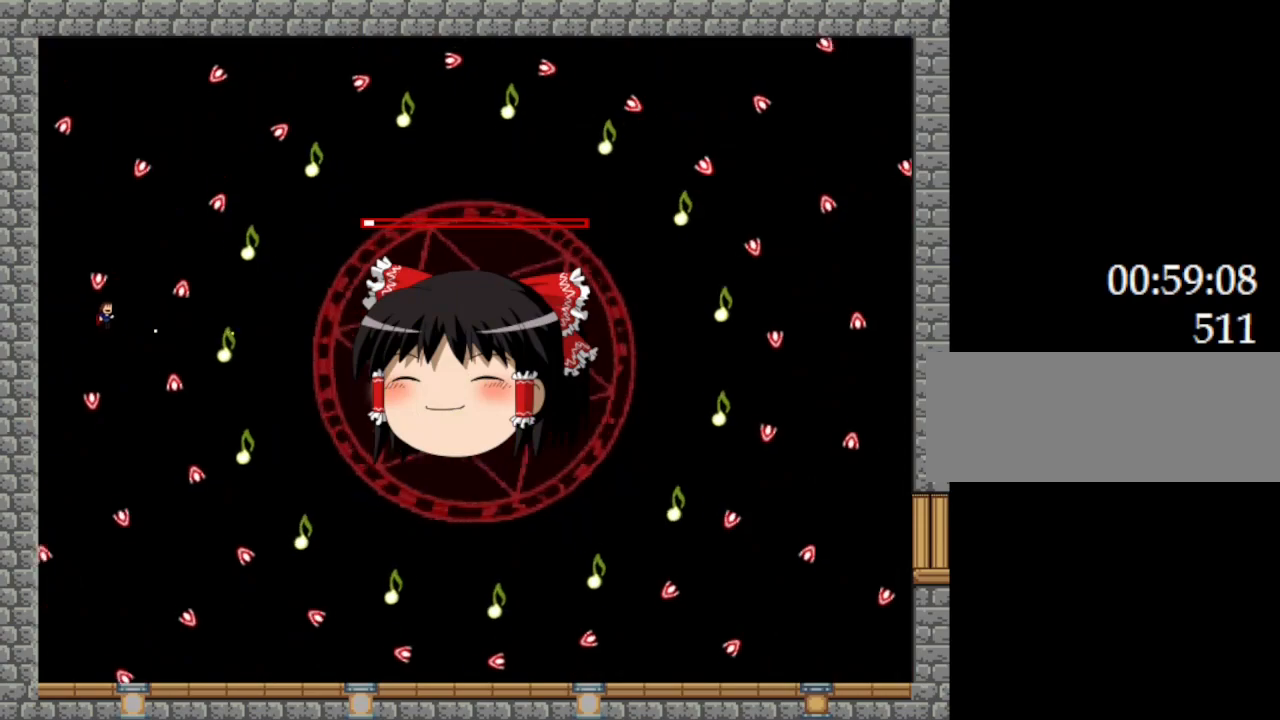
{"keys": ["z"], "events": [[17, "right", "up"], [350, "left", "down"], [450, "left", "up"]]}
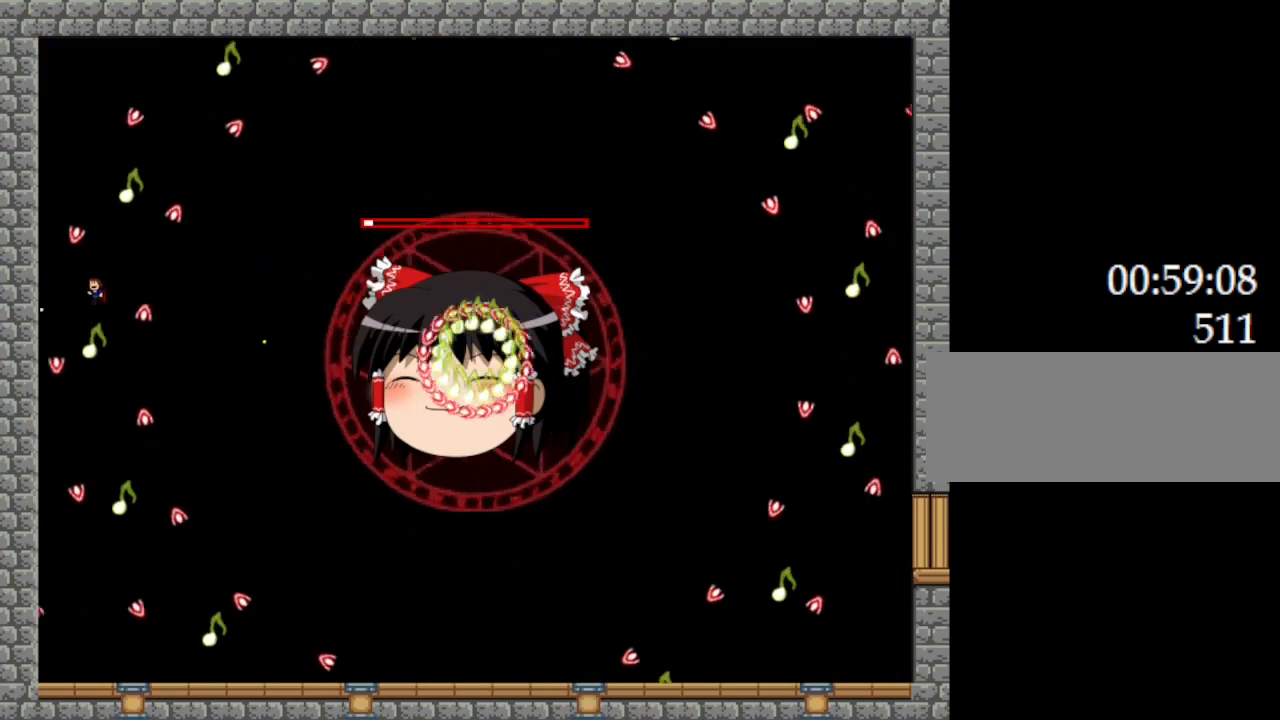
{"keys": ["l_up", "z"], "events": [[284, "left", "down"], [434, "l_up", "down"], [500, "left", "up"]]}
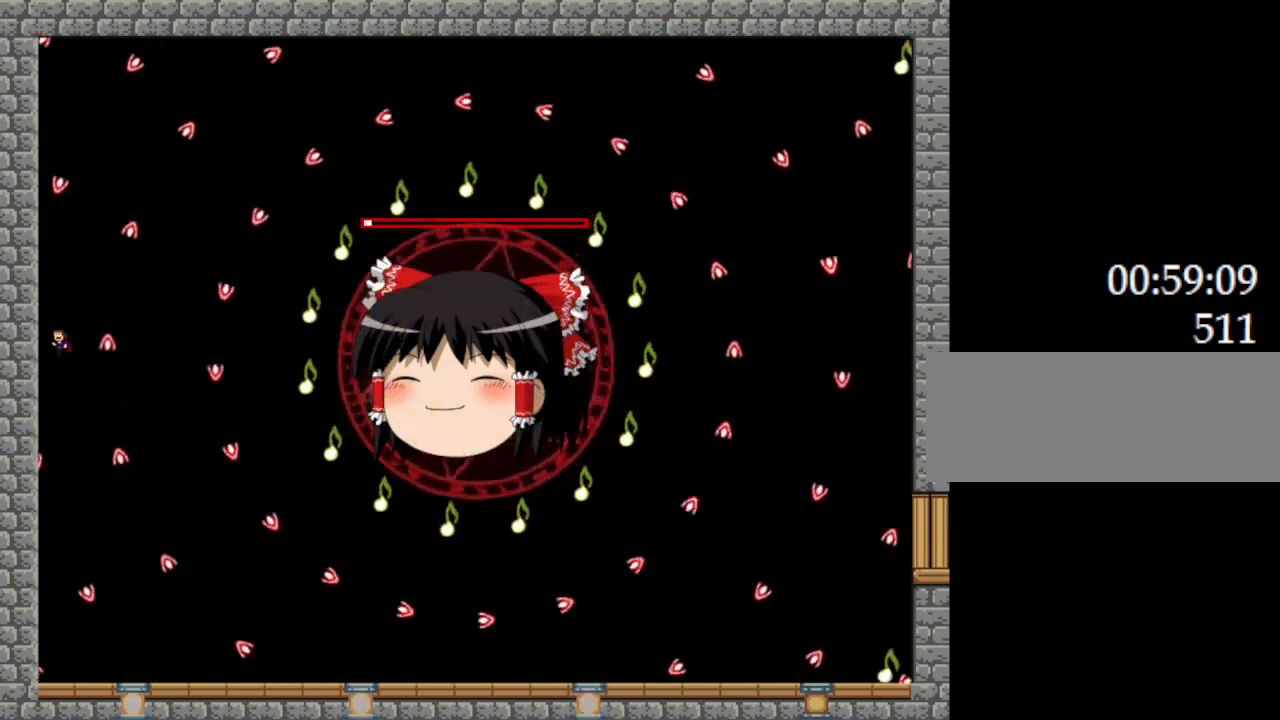
{"keys": ["z"], "events": [[17, "l_up", "up"], [250, "right", "down"], [334, "l_up", "down"], [400, "l_up", "up"], [467, "right", "up"]]}
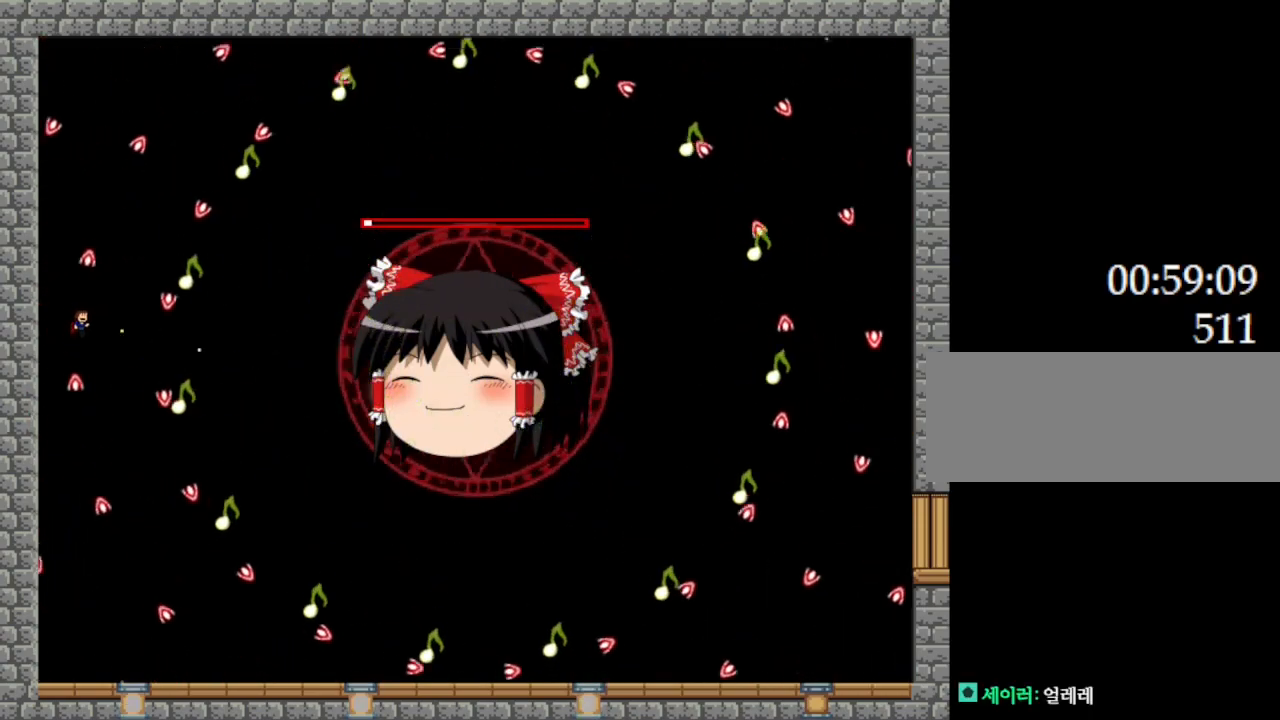
{"keys": ["z"], "events": [[100, "right", "down"], [217, "right", "up"], [334, "l_up", "down"], [400, "l_up", "up"]]}
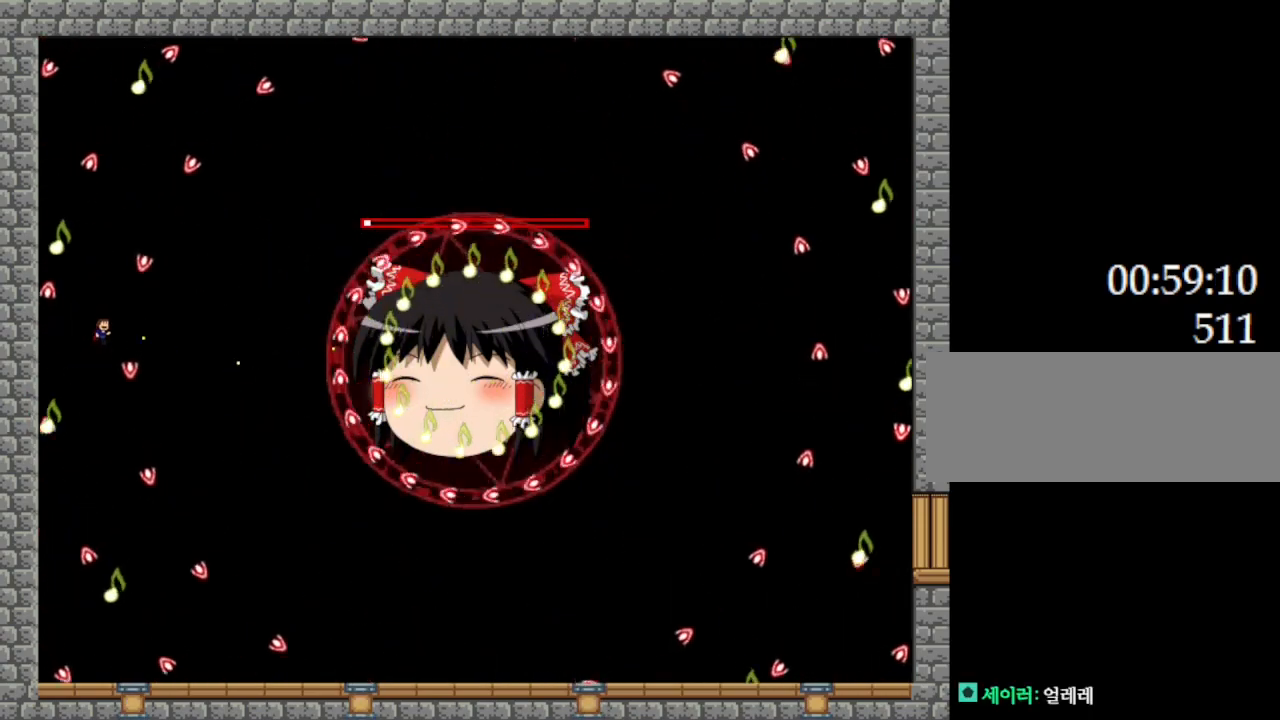
{"keys": ["z"], "events": [[134, "right", "down"], [334, "right", "up"], [350, "l_up", "down"], [434, "l_up", "up"]]}
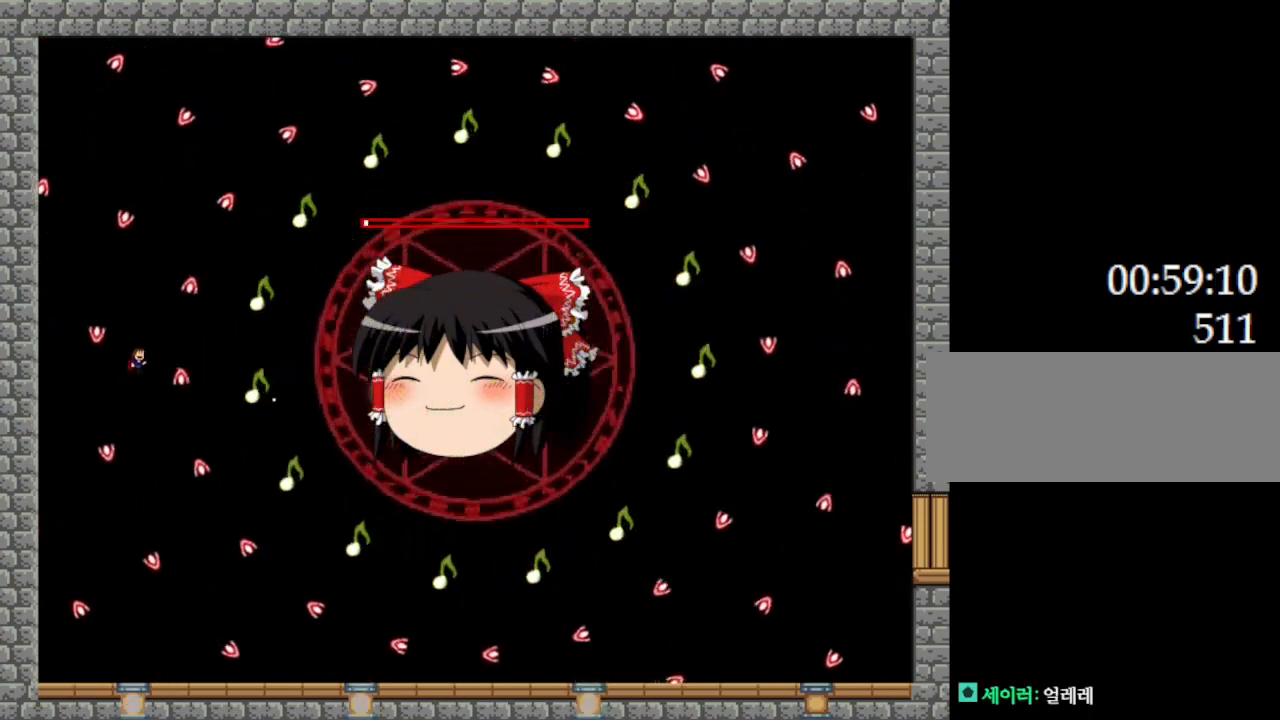
{"keys": ["l_up", "left", "z"], "events": [[67, "left", "down"], [200, "left", "up"], [267, "l_up", "down"], [350, "l_up", "up"], [400, "left", "down"], [500, "l_up", "down"]]}
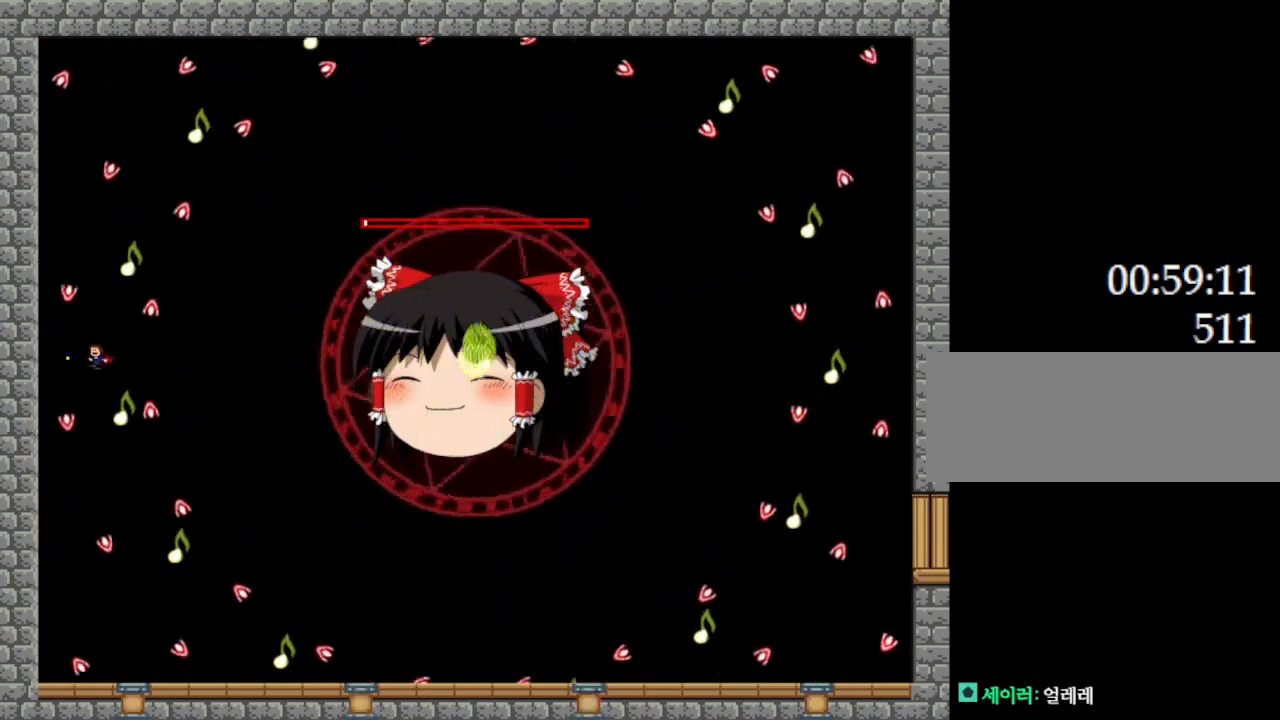
{"keys": ["z"], "events": [[34, "left", "up"], [84, "l_up", "up"], [317, "left", "down"], [450, "left", "up"]]}
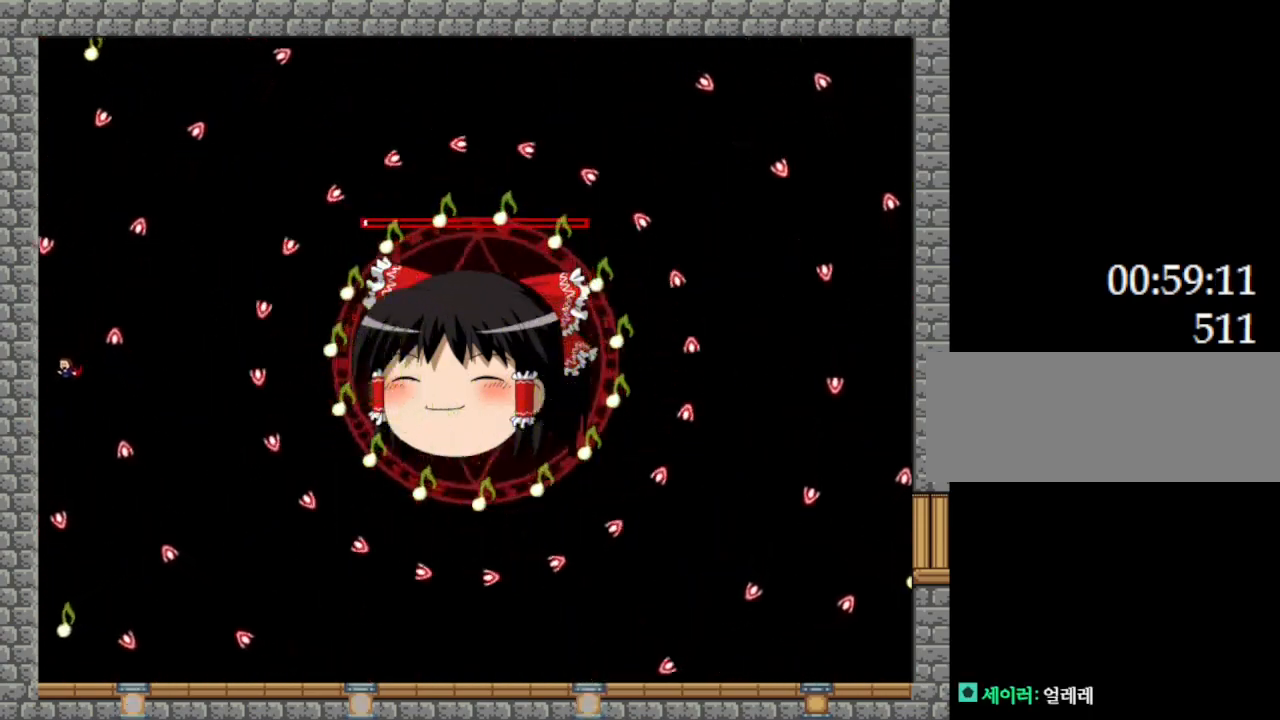
{"keys": ["z"], "events": [[17, "right", "down"], [84, "l_up", "down"], [250, "l_up", "up"], [250, "right", "up"], [384, "l_up", "down"], [450, "l_up", "up"]]}
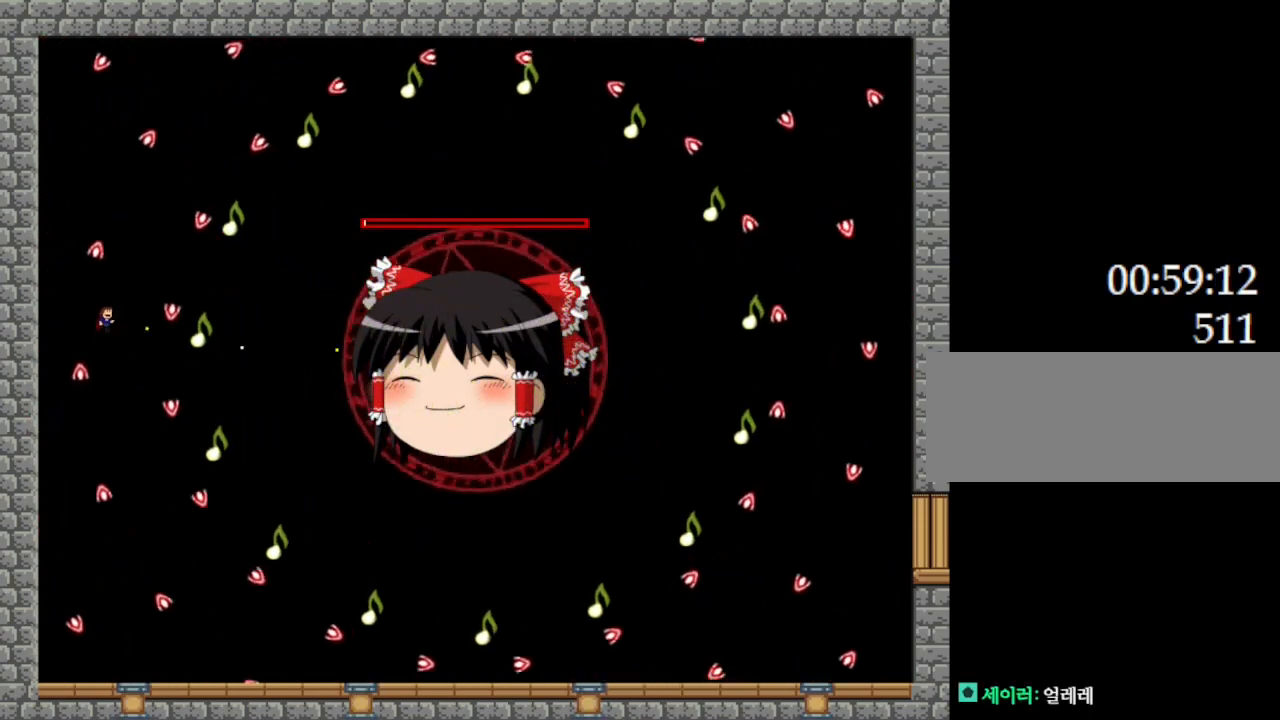
{"keys": ["z"], "events": [[234, "l_up", "down"], [284, "left", "down"], [367, "left", "up"], [434, "l_up", "up"]]}
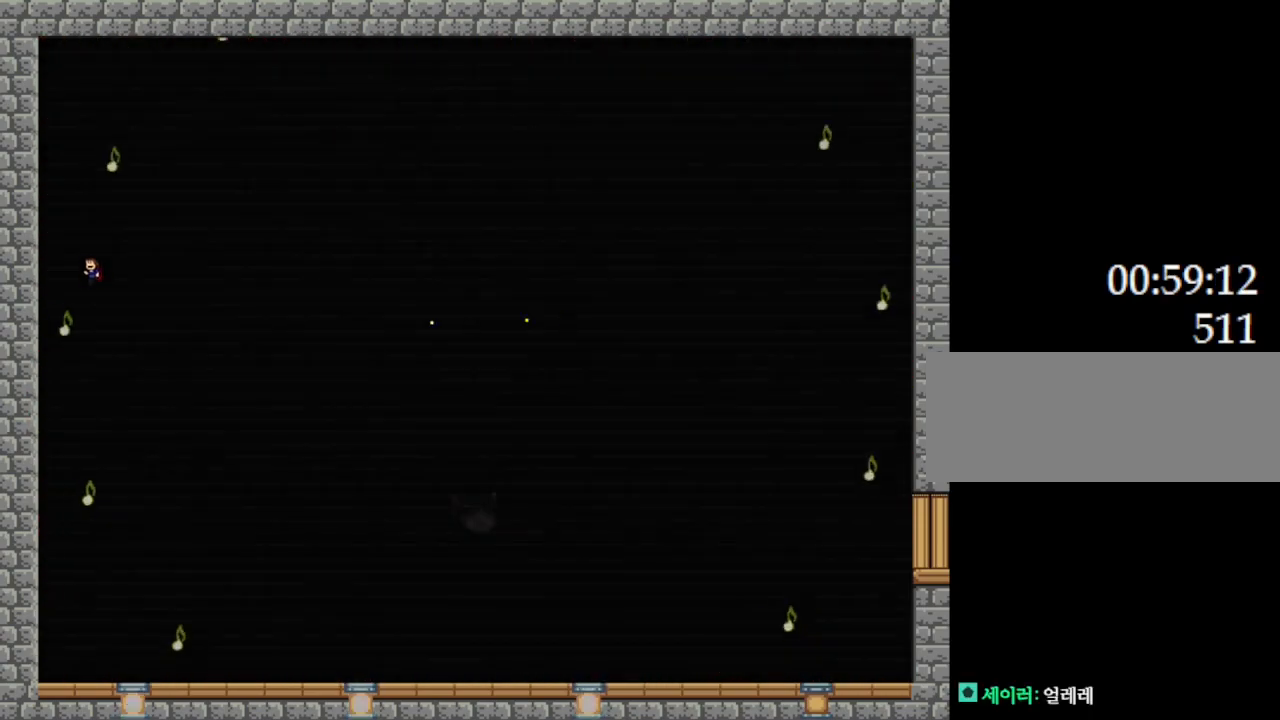
{"keys": ["l_up", "z"], "events": [[117, "right", "down"], [300, "right", "up"], [367, "l_up", "down"], [434, "right", "down"], [500, "right", "up"]]}
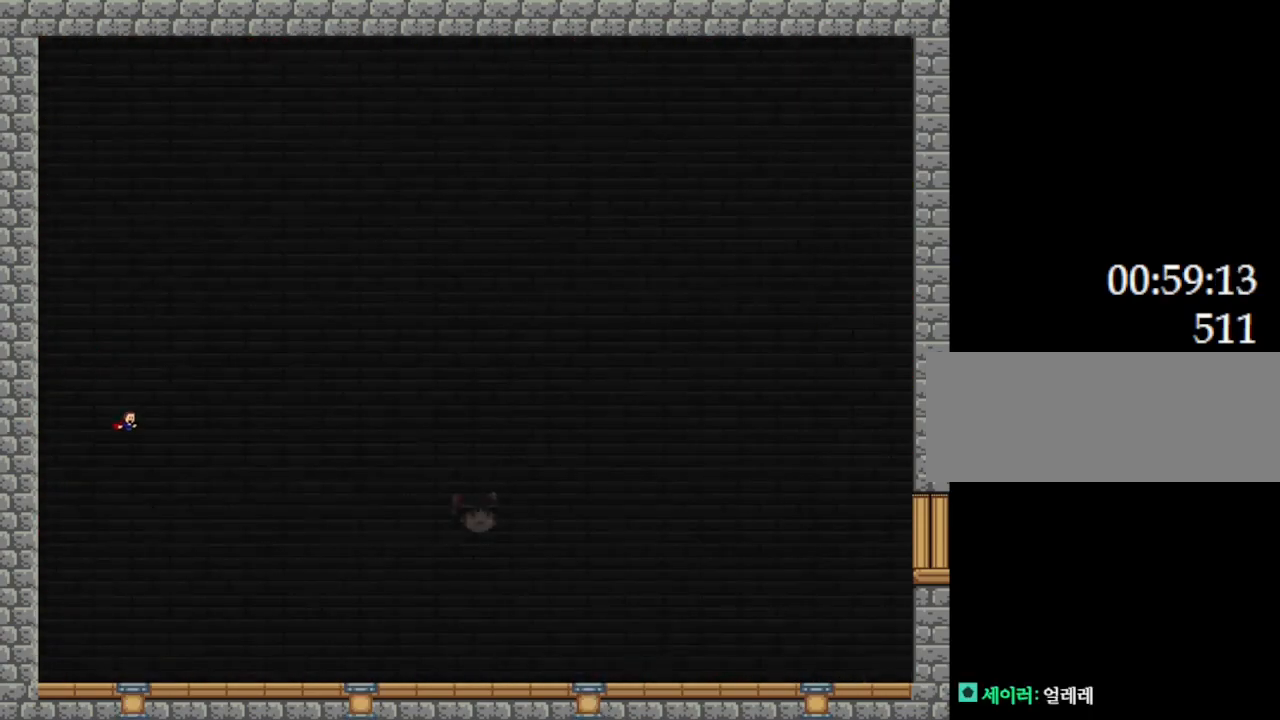
{"keys": [], "events": [[34, "l_up", "up"], [134, "z", "up"]]}
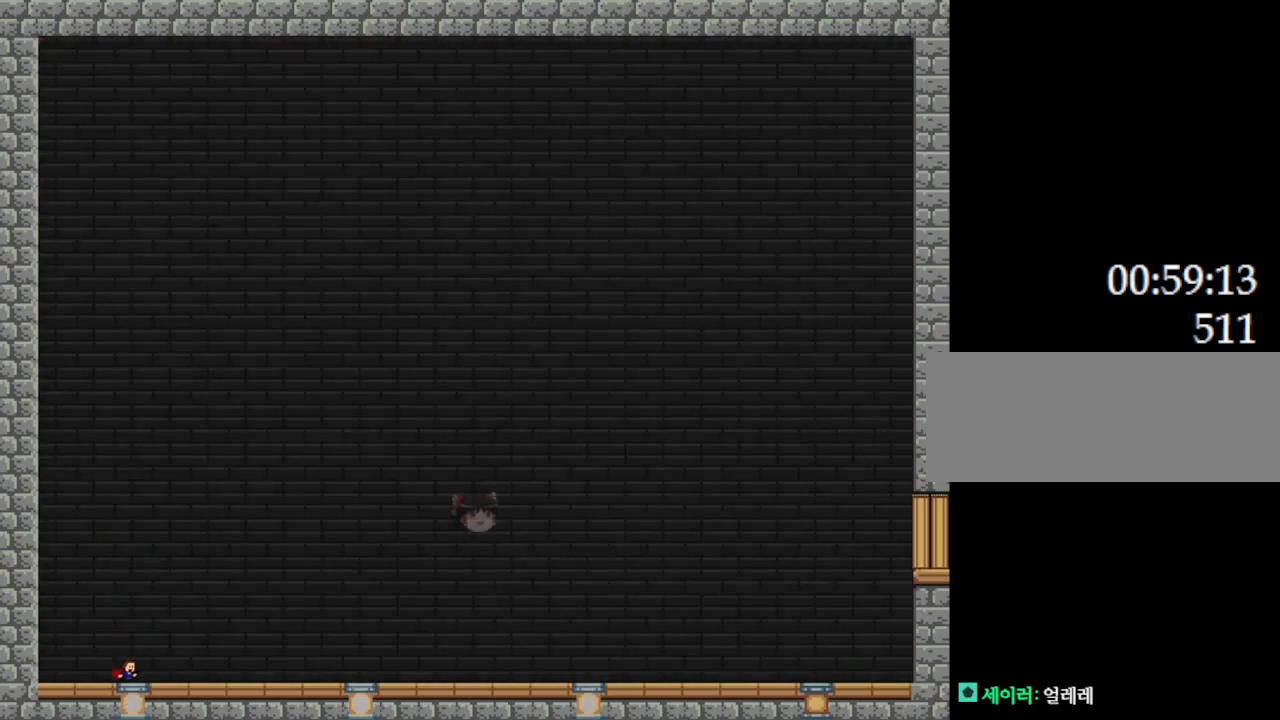
{"keys": [], "events": [[17, "right", "down"], [84, "right", "up"]]}
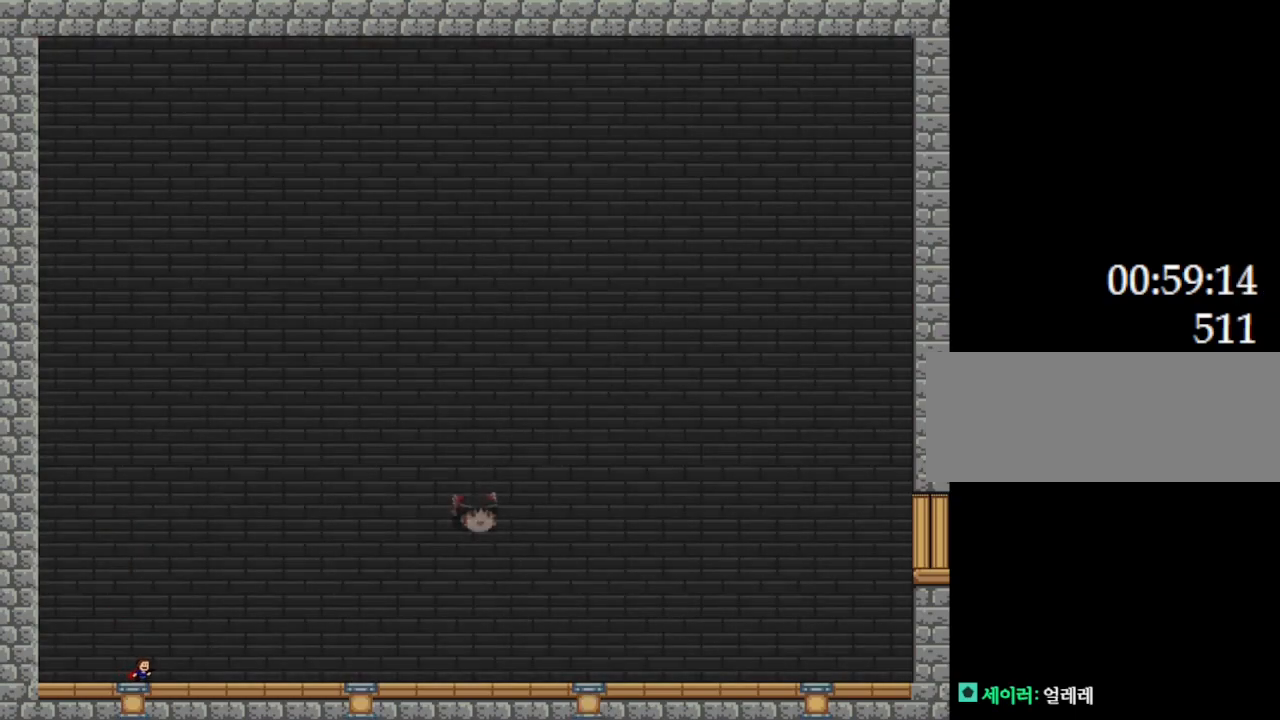
{"keys": [], "events": []}
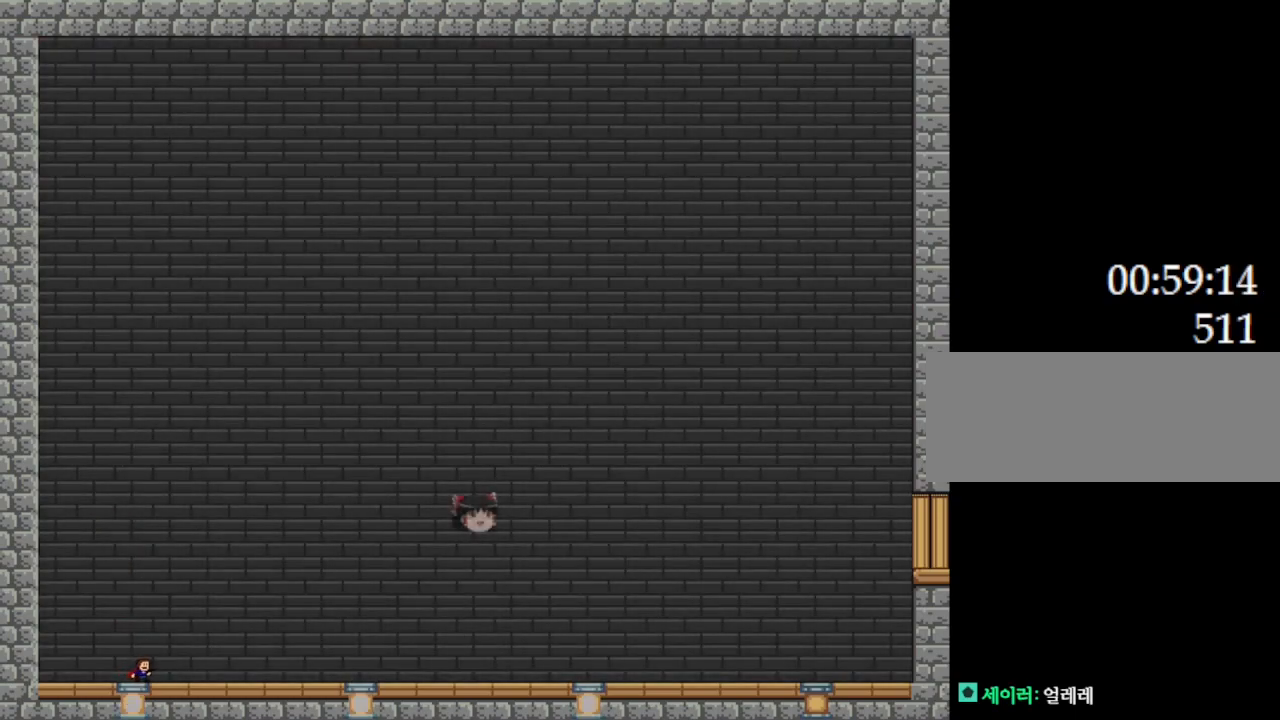
{"keys": [], "events": []}
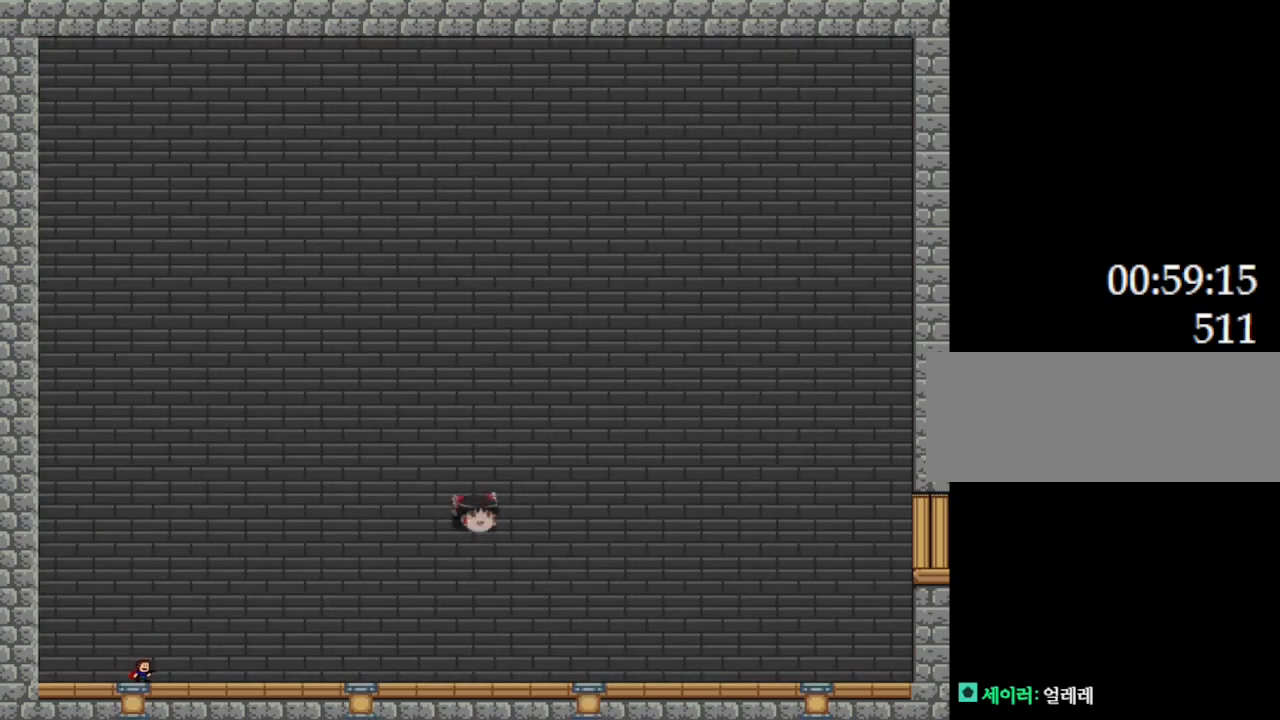
{"keys": ["right"], "events": [[167, "right", "down"]]}
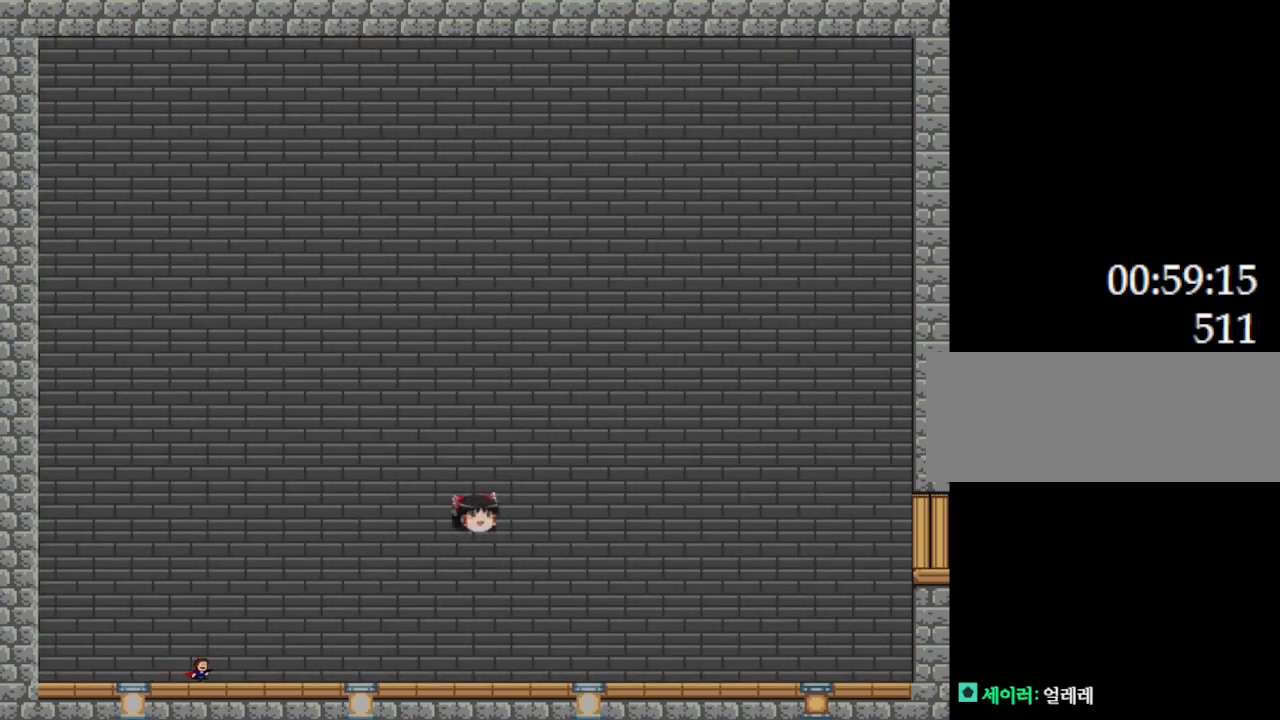
{"keys": ["right"], "events": []}
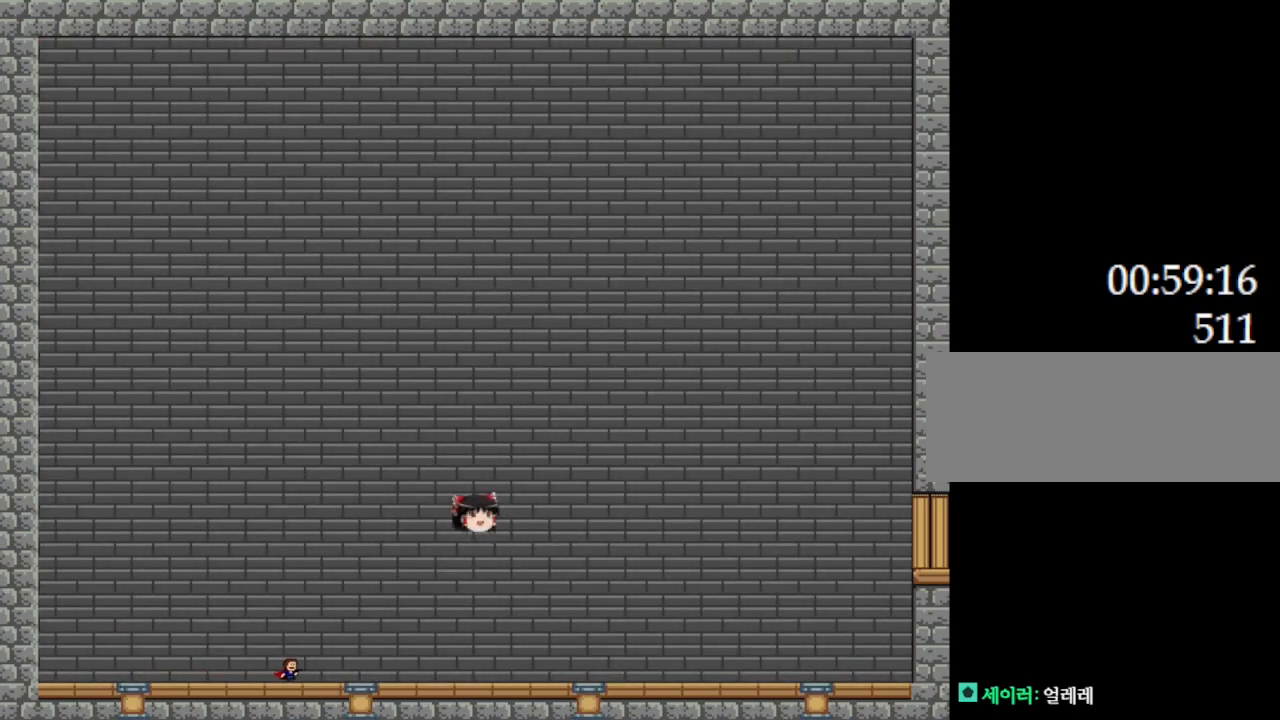
{"keys": ["l_up", "right"], "events": [[400, "l_up", "down"]]}
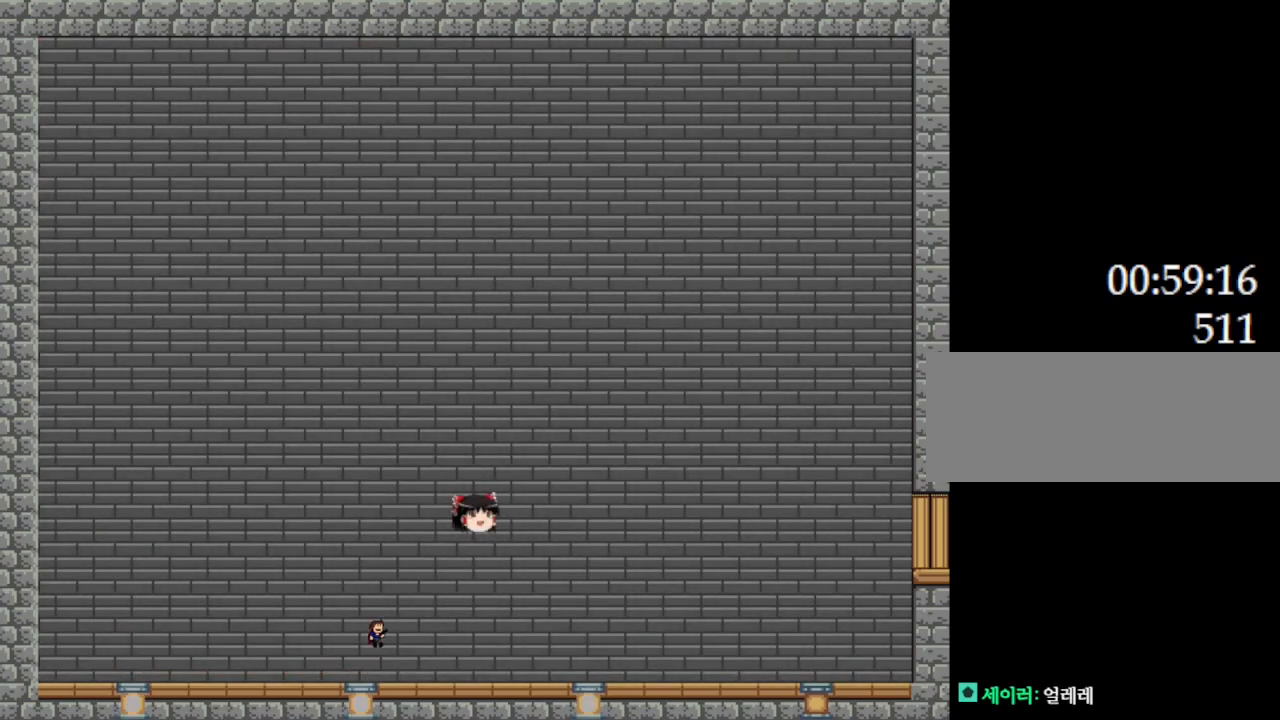
{"keys": ["right"], "events": [[217, "l_up", "up"], [267, "l_up", "down"], [500, "l_up", "up"]]}
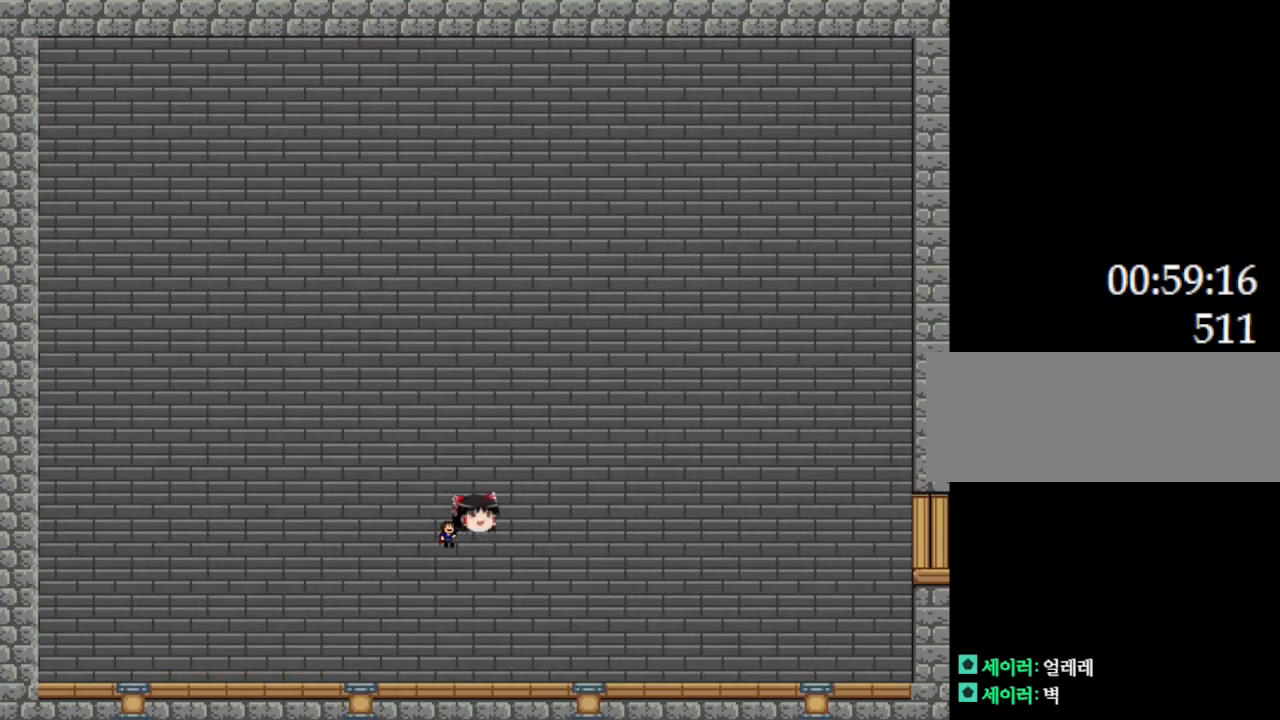
{"keys": [], "events": [[300, "right", "up"]]}
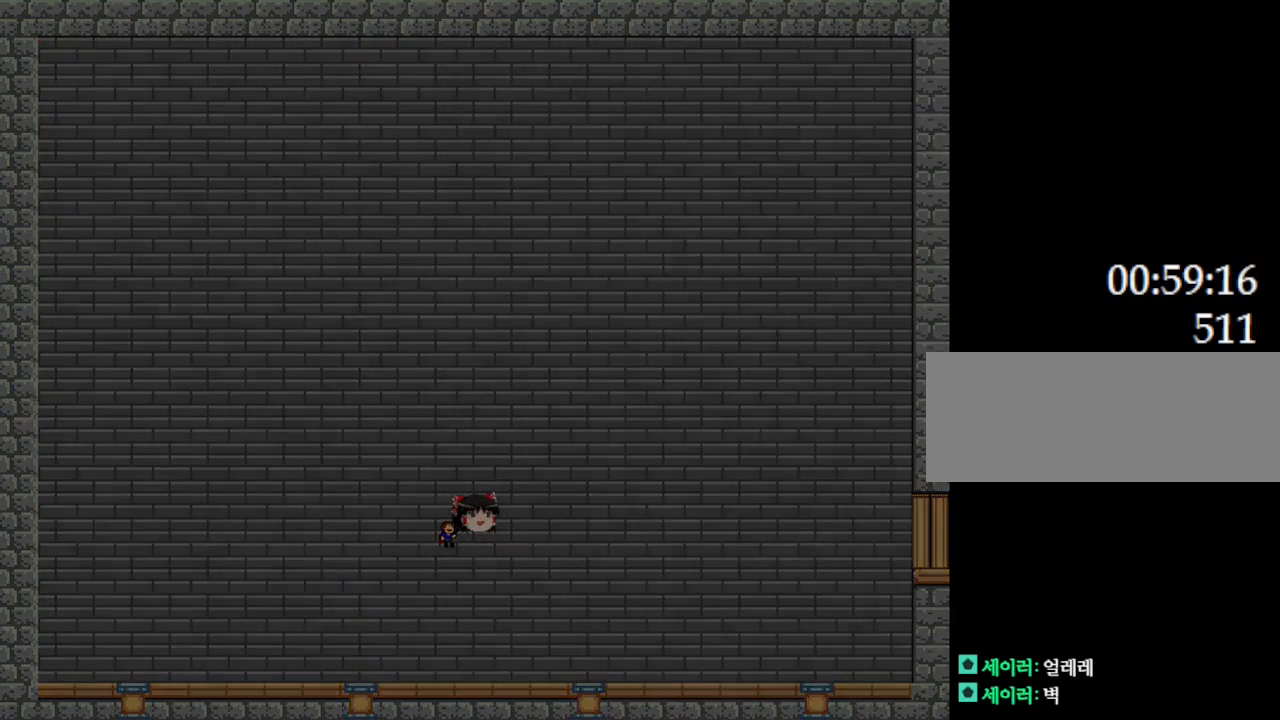
{"keys": [], "events": []}
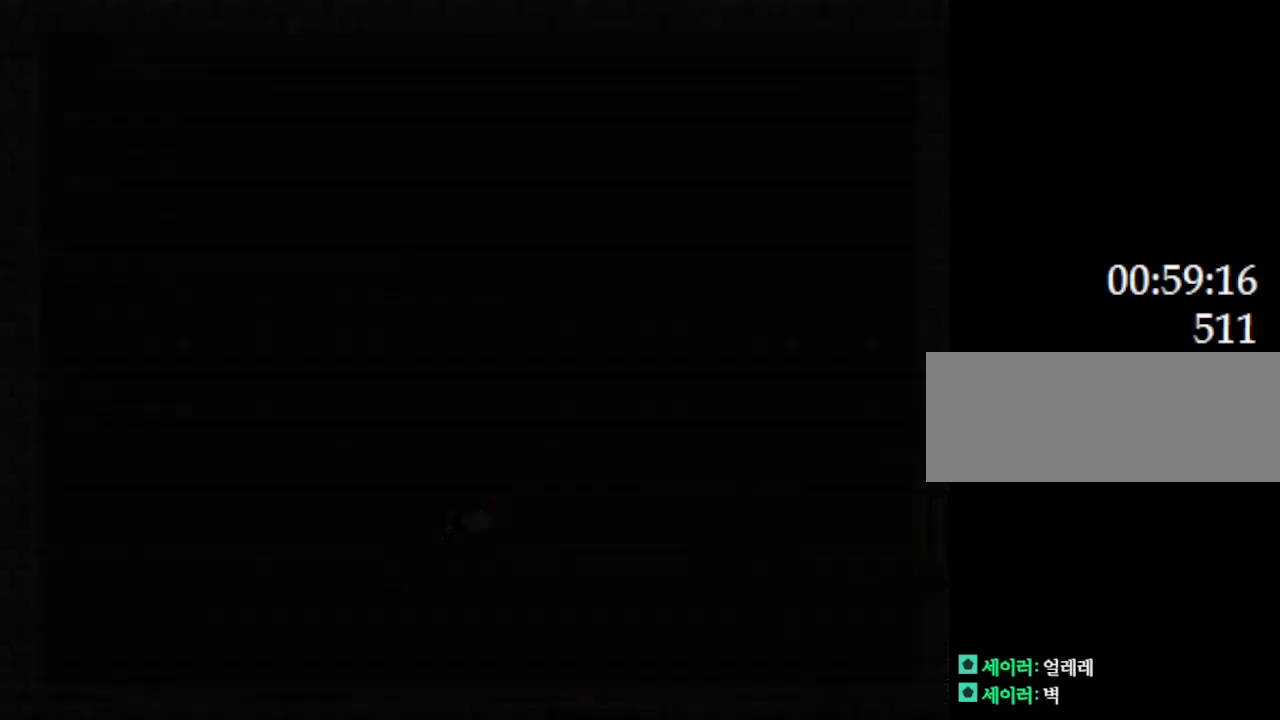
{"keys": [], "events": []}
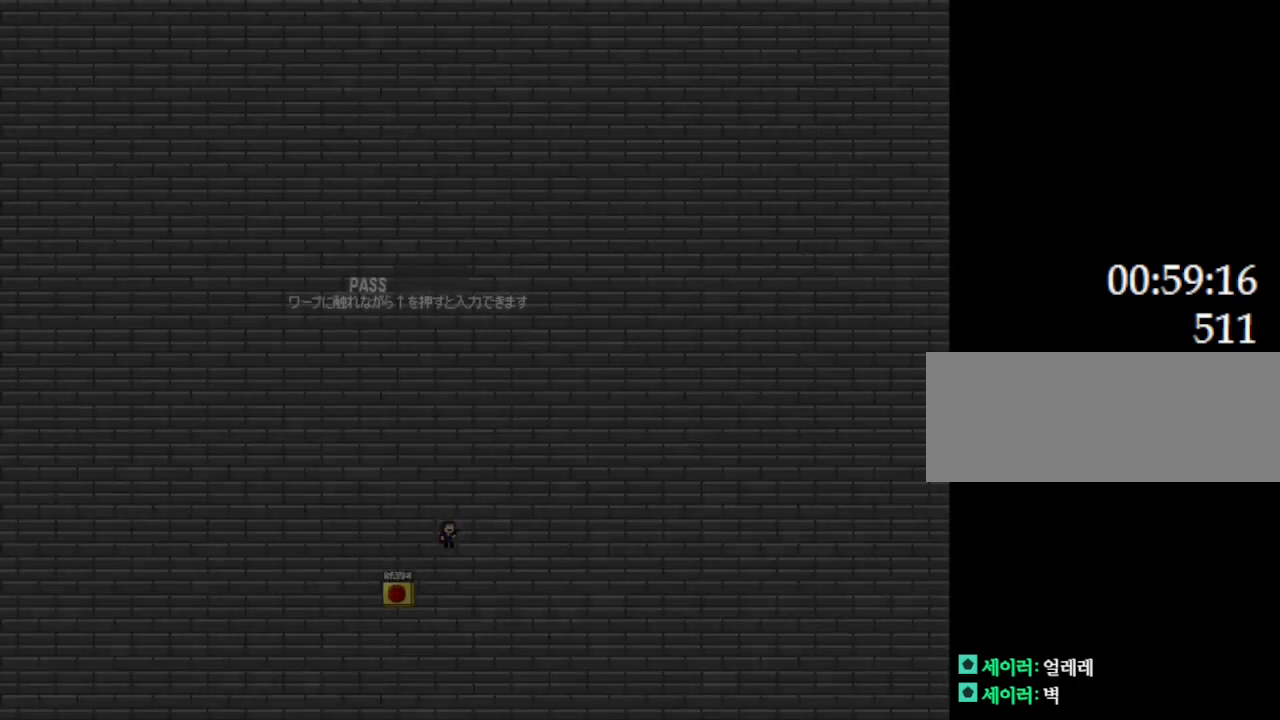
{"keys": [], "events": []}
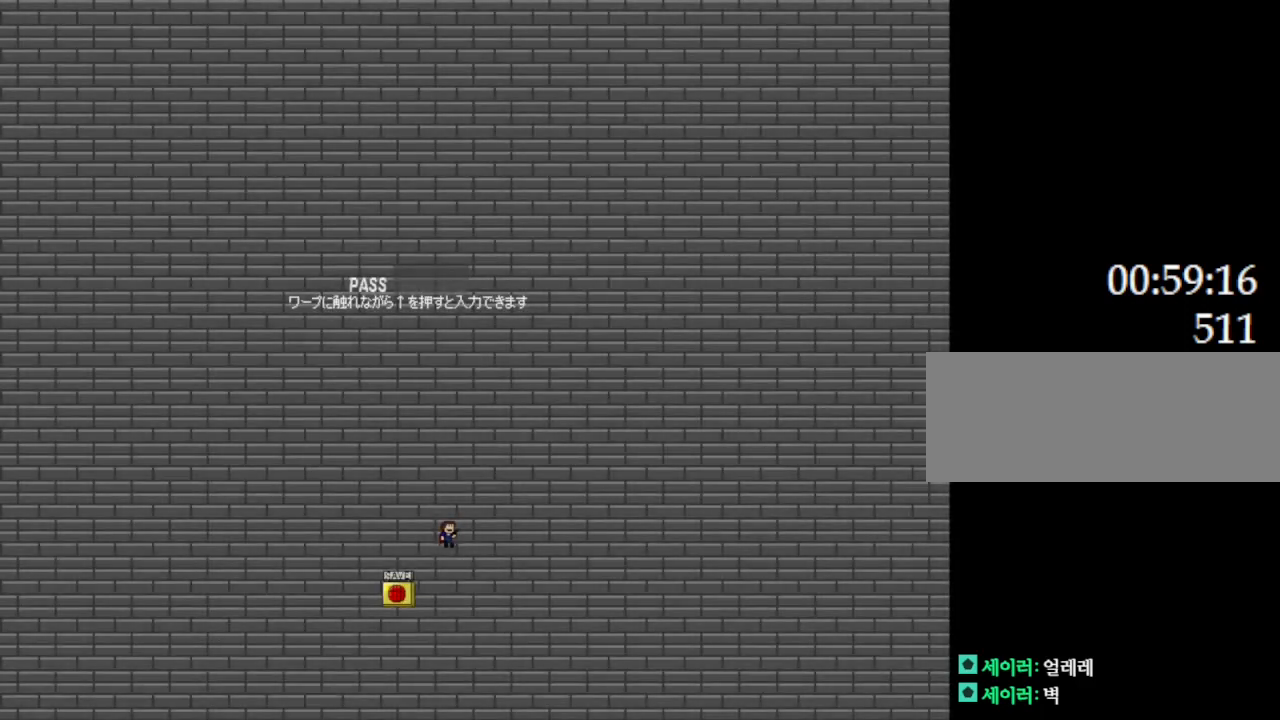
{"keys": [], "events": [[300, "left", "down"], [417, "left", "up"]]}
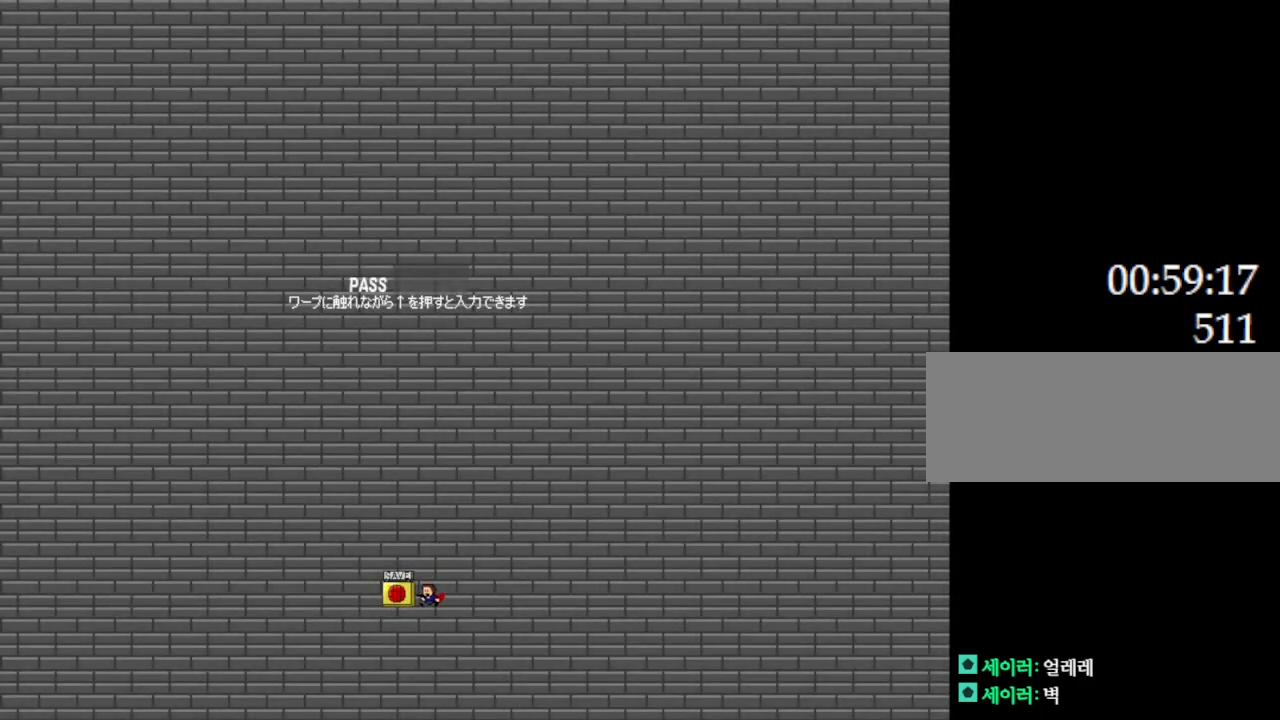
{"keys": [], "events": [[234, "z", "down"], [450, "z", "up"]]}
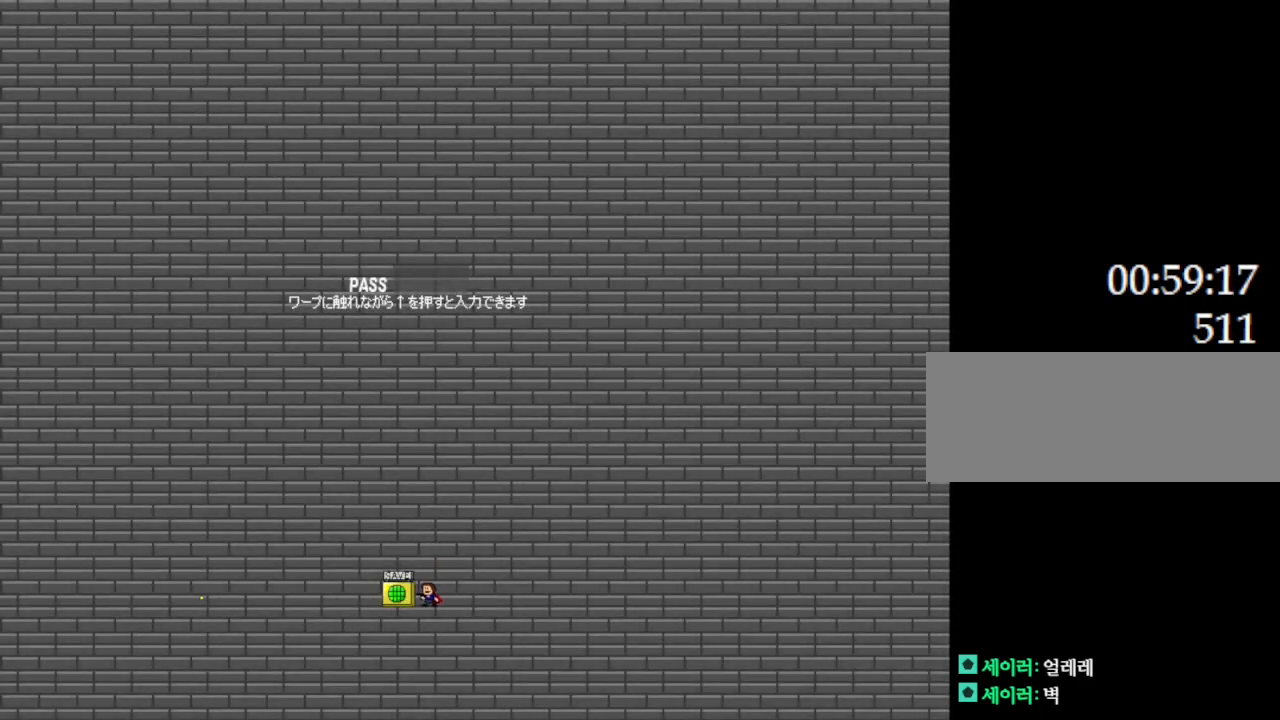
{"keys": [], "events": []}
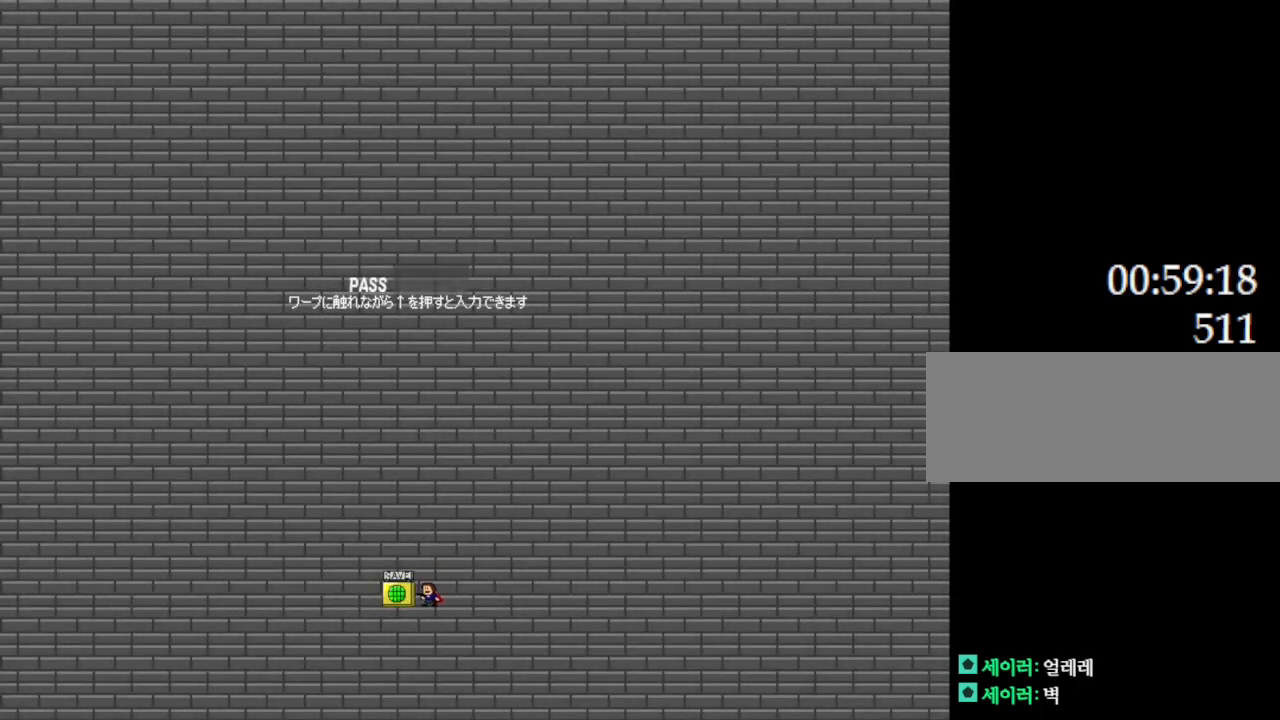
{"keys": [], "events": []}